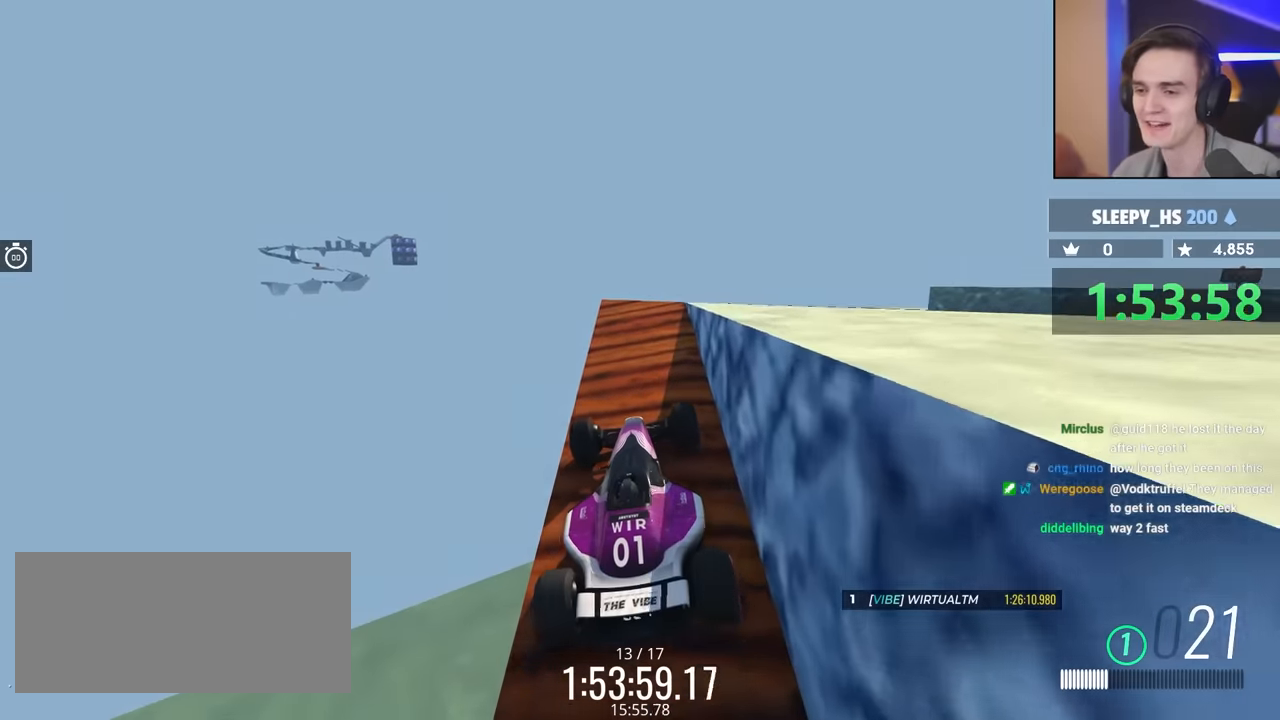
Gameplay with keyboard; each line is a JSON object with the keys held at the frame after it. "events" lists presses ("down") and releases ("up") of "brake", "down", "left", "right" and "up" between this image and that frame as [ms after this image, input, new state], when the widget could be followed in between. No other keys are recorded. Mouse input is not recorded. Key names are as the overlay labels them; some are game actions (e.g. jump) rather than physical keys.
{"keys": ["right", "up"], "events": [[67, "left", "down"], [67, "up", "down"], [167, "left", "up"], [450, "right", "down"]]}
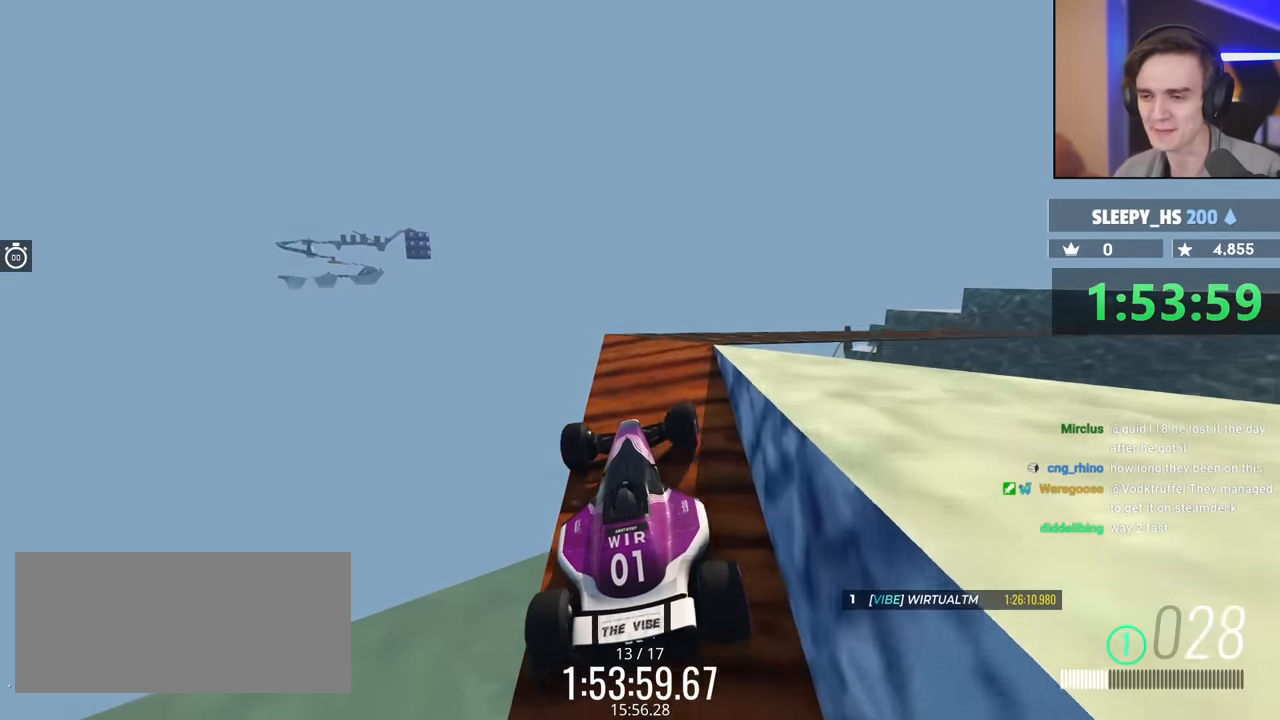
{"keys": ["right"], "events": [[234, "up", "up"], [317, "up", "down"], [467, "up", "up"]]}
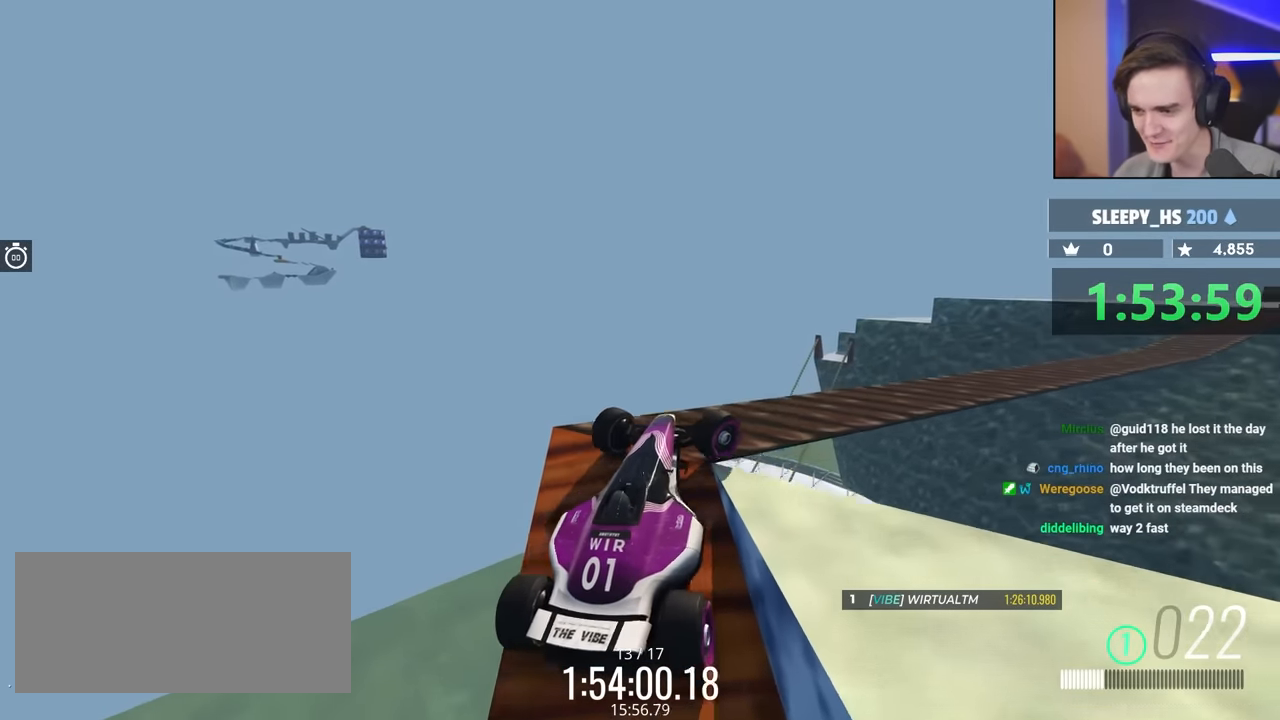
{"keys": ["right", "up"], "events": [[200, "up", "down"]]}
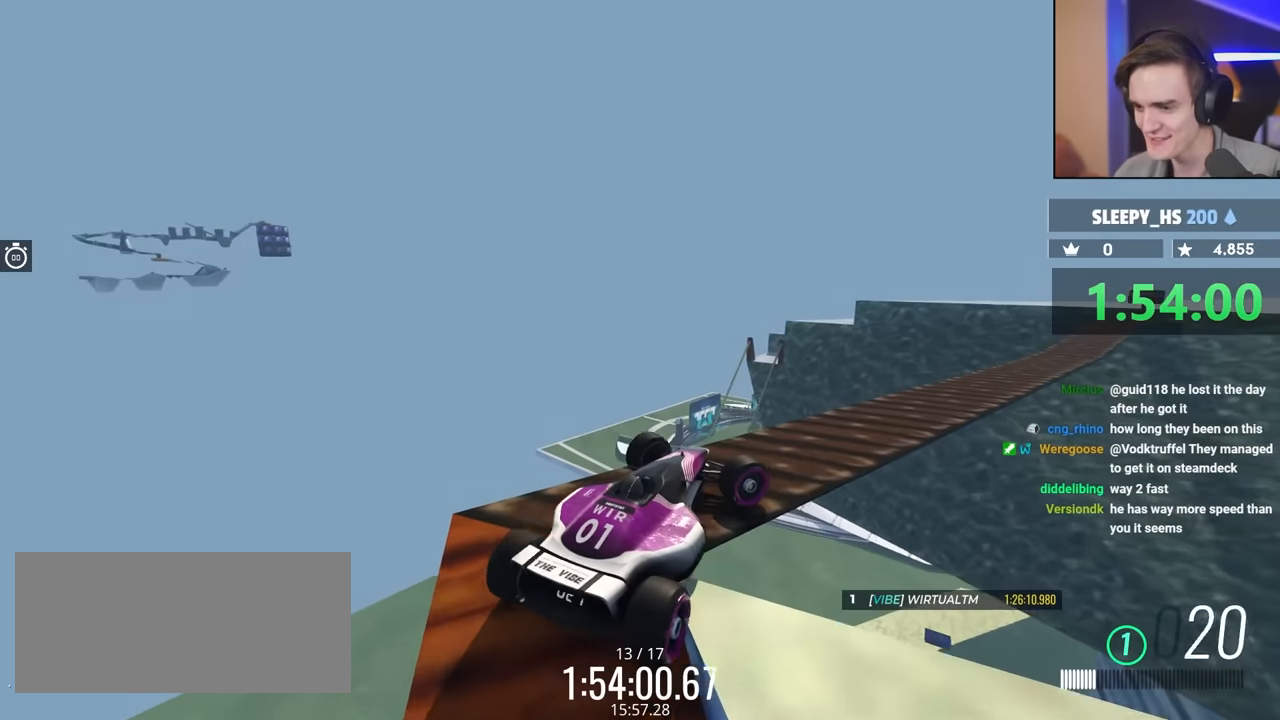
{"keys": ["left", "up"], "events": [[250, "up", "up"], [317, "right", "up"], [367, "left", "down"], [467, "up", "down"]]}
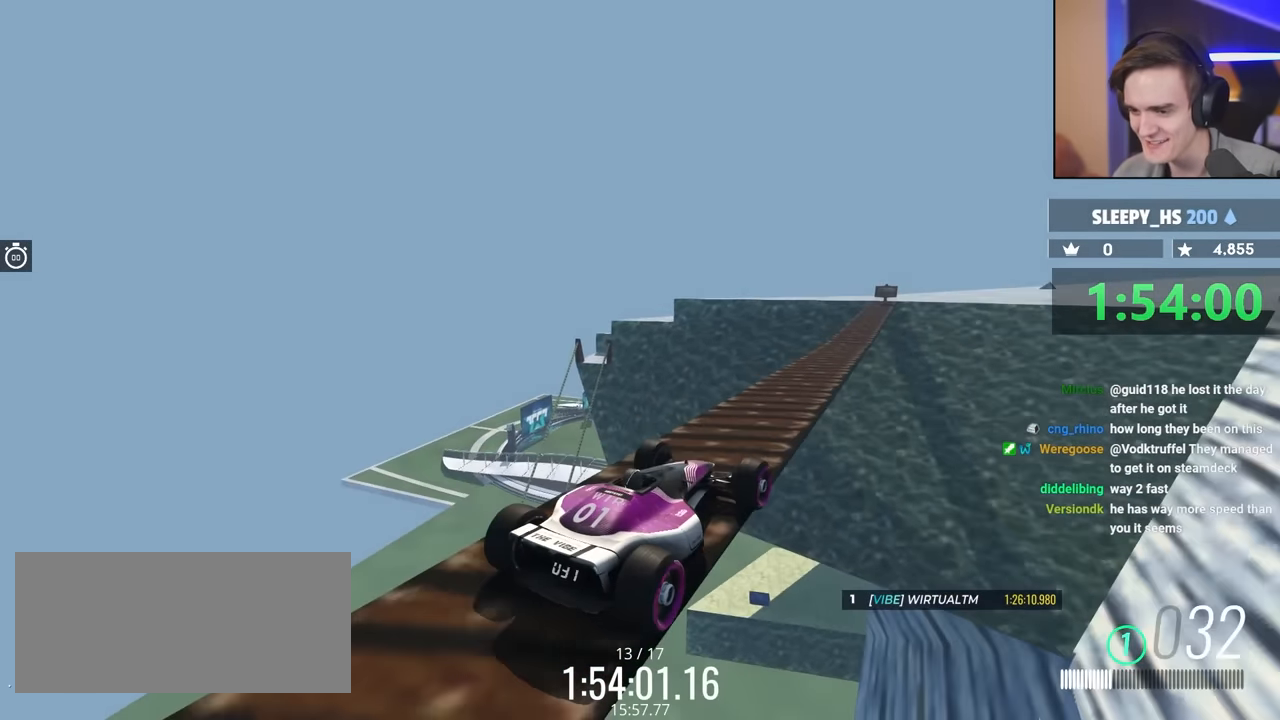
{"keys": [], "events": [[200, "left", "up"], [200, "up", "up"], [234, "right", "down"], [434, "right", "up"]]}
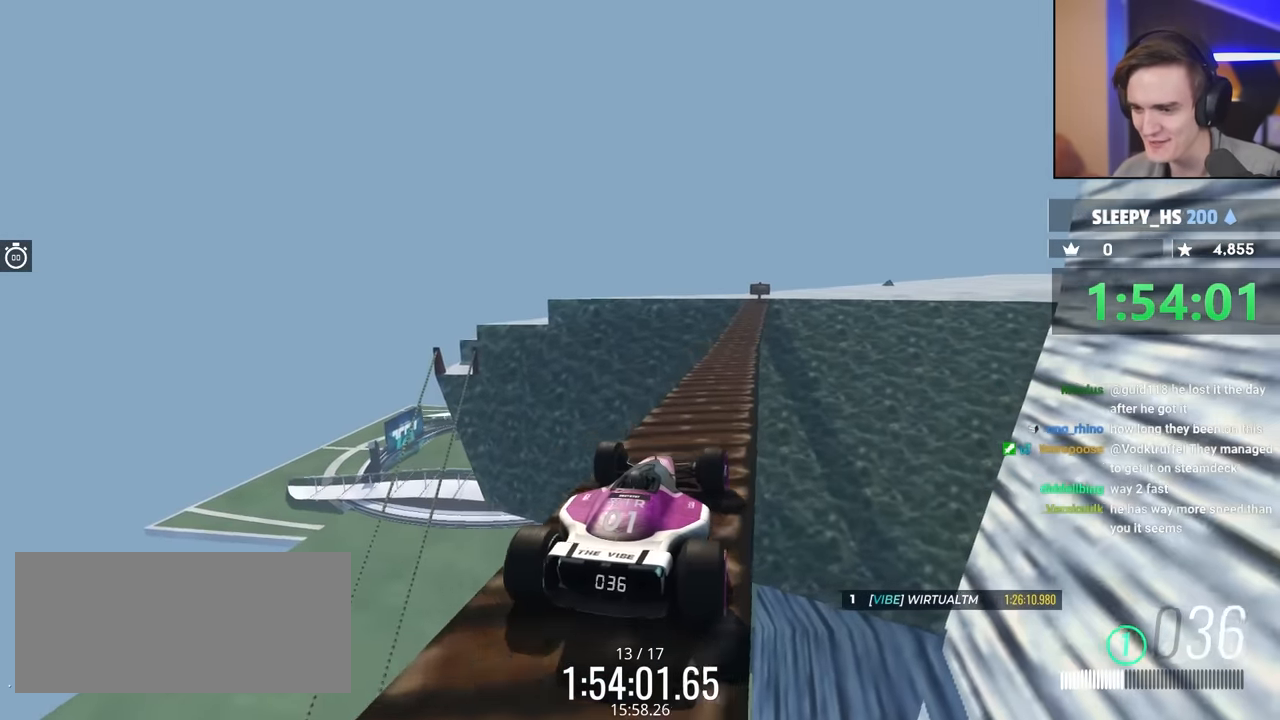
{"keys": [], "events": []}
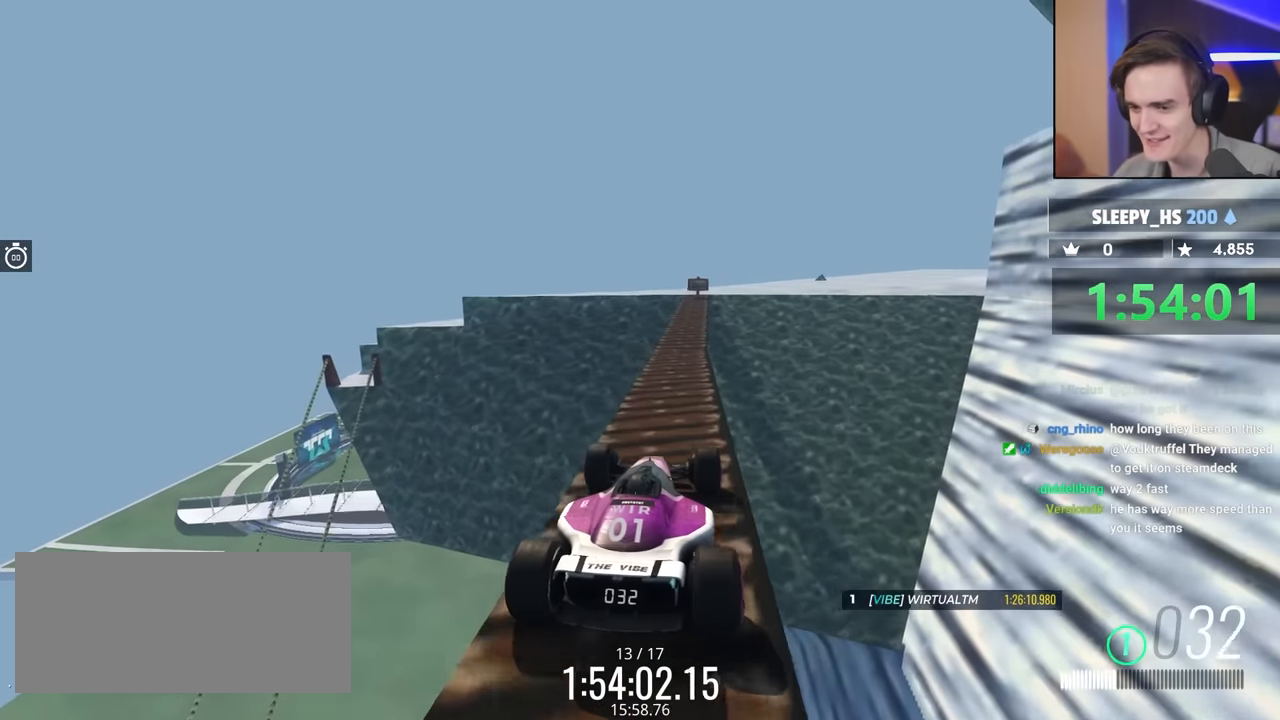
{"keys": [], "events": []}
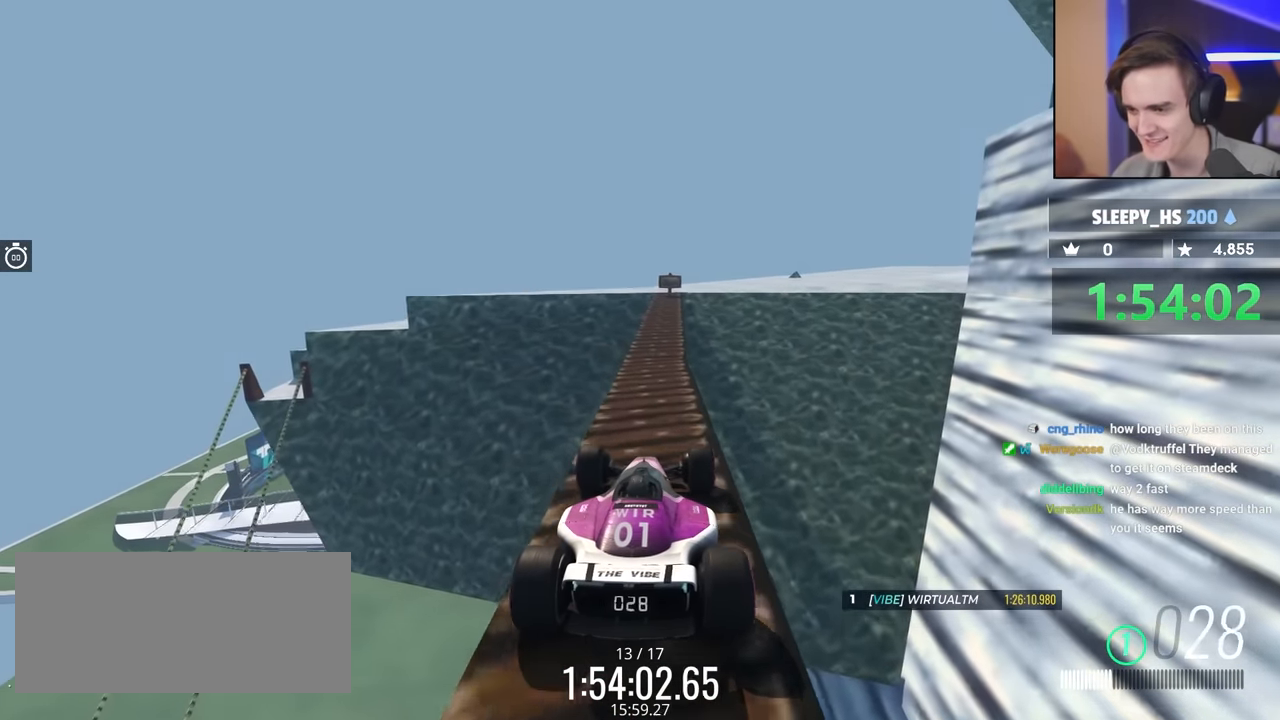
{"keys": [], "events": [[50, "up", "down"], [300, "up", "up"]]}
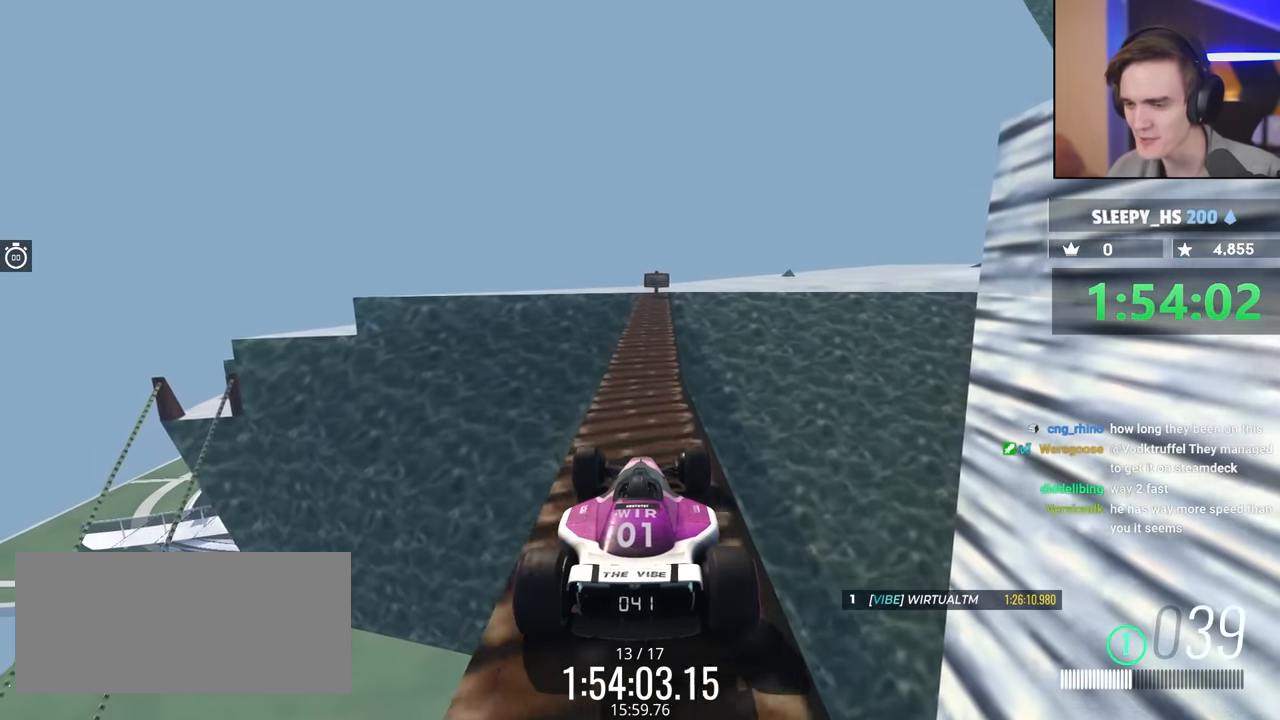
{"keys": [], "events": [[117, "up", "down"], [300, "up", "up"]]}
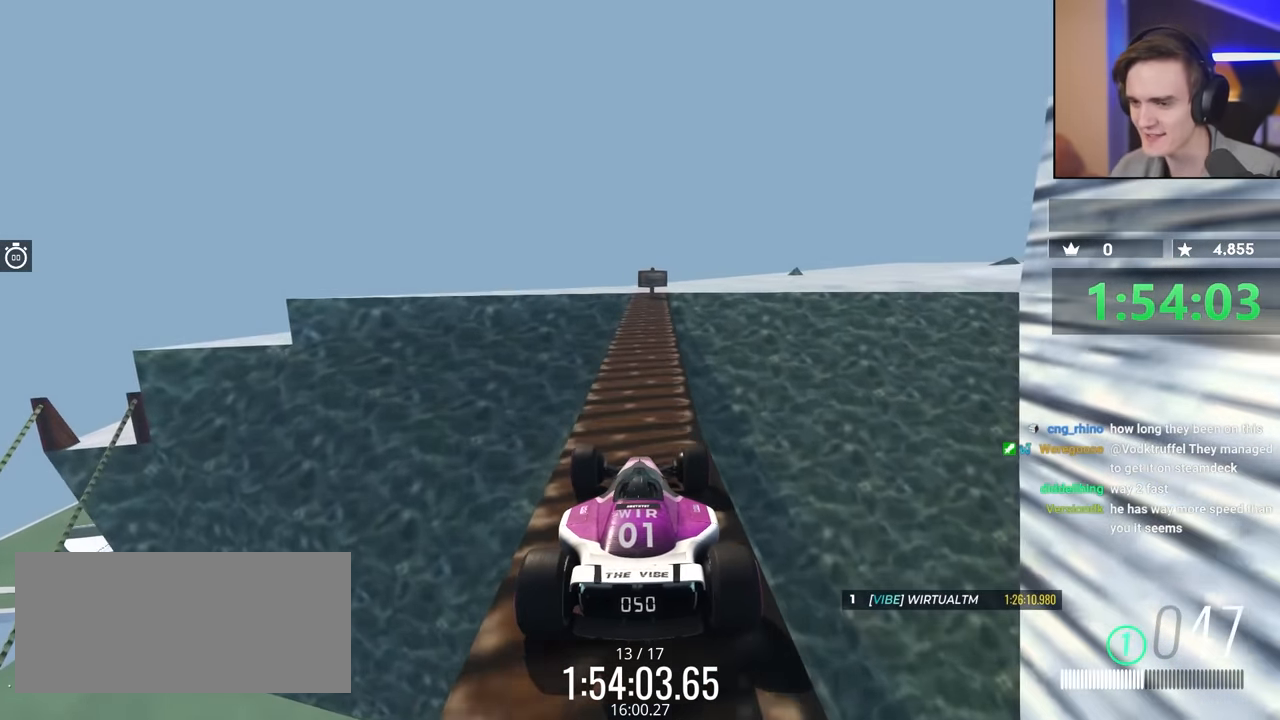
{"keys": ["right", "up"], "events": [[317, "up", "down"], [500, "right", "down"]]}
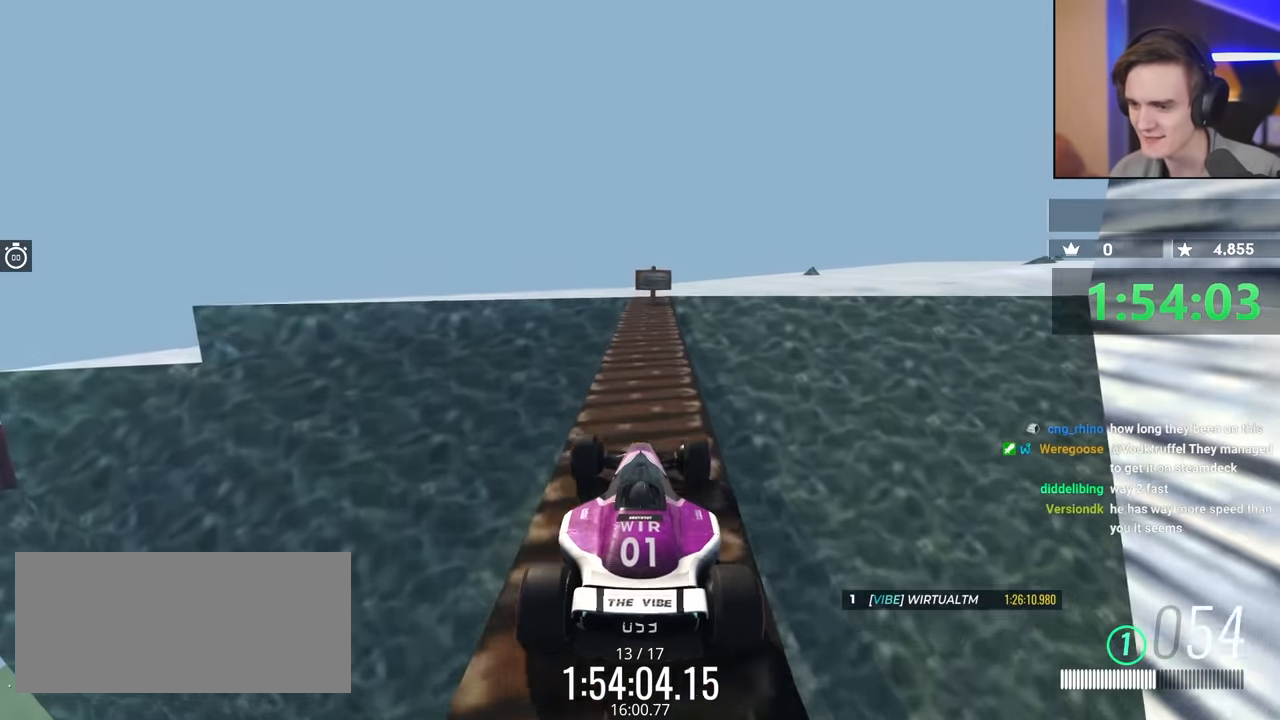
{"keys": ["right", "up"], "events": [[100, "right", "up"], [284, "right", "down"], [384, "right", "up"], [467, "right", "down"]]}
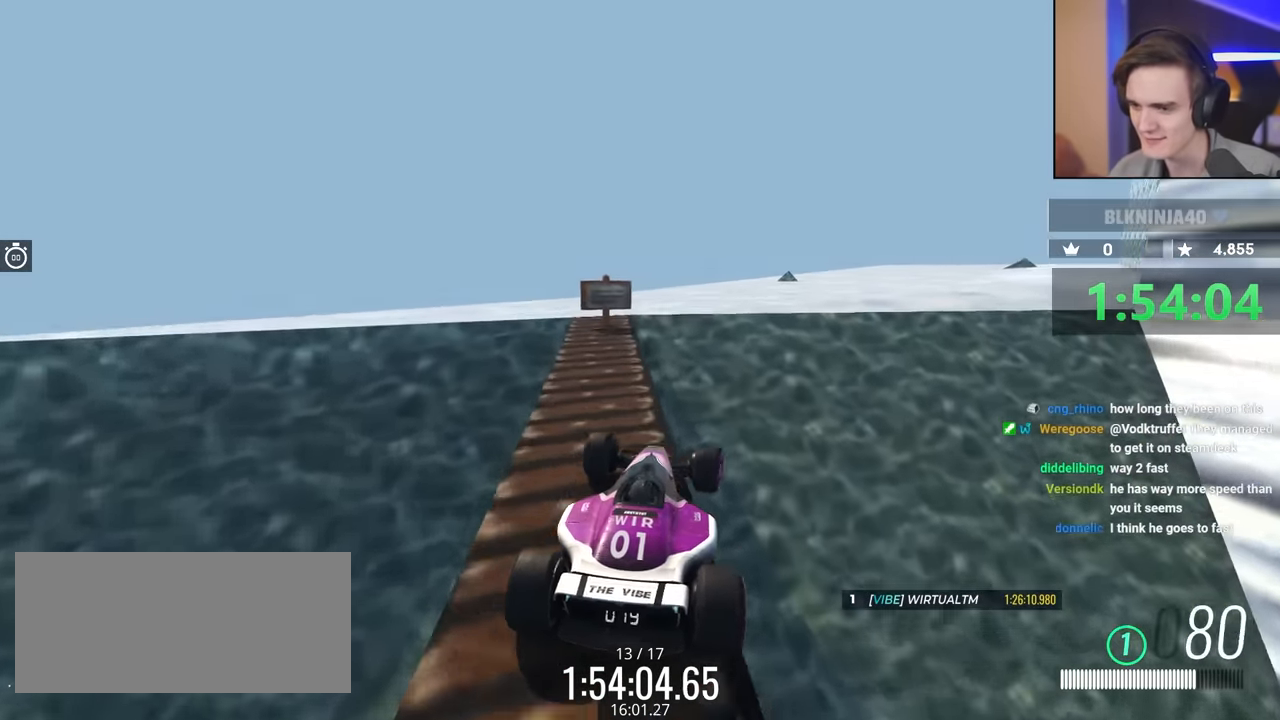
{"keys": ["left", "up"], "events": [[167, "right", "up"], [217, "brake", "down"], [300, "left", "down"], [400, "brake", "up"]]}
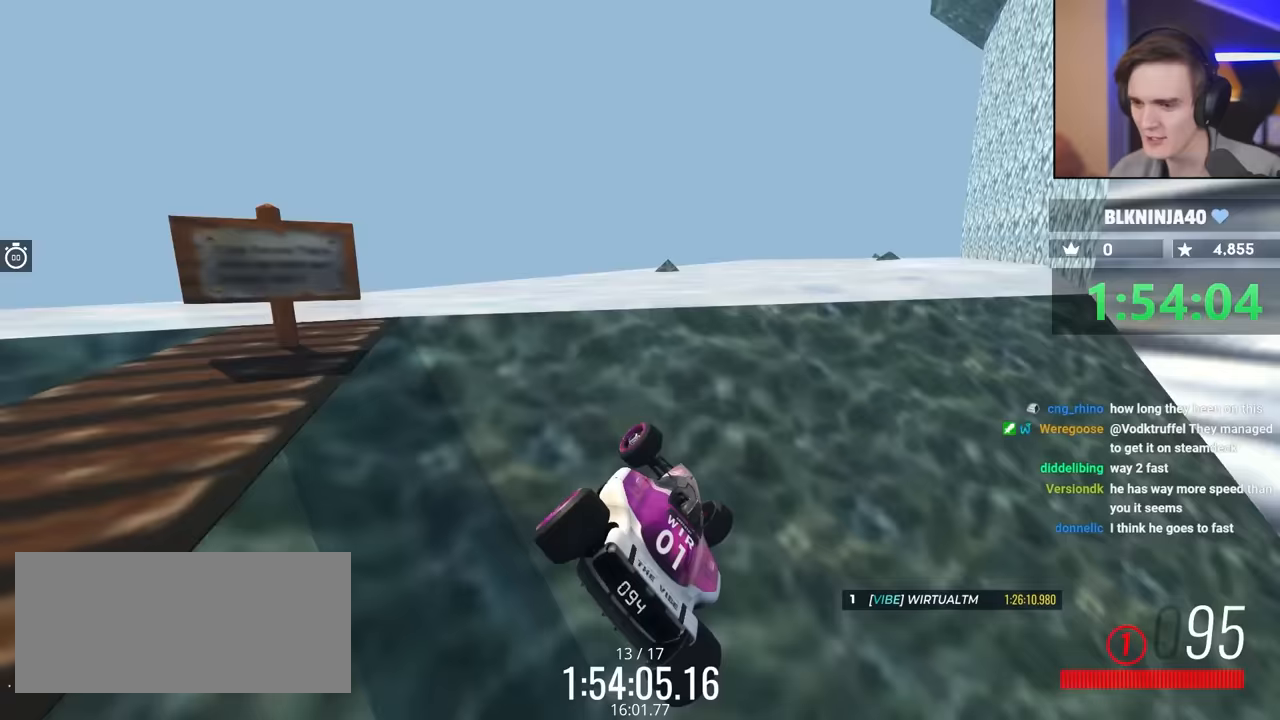
{"keys": ["left", "up"], "events": [[33, "up", "up"], [233, "up", "down"], [267, "left", "up"], [267, "right", "down"], [417, "right", "up"], [500, "left", "down"]]}
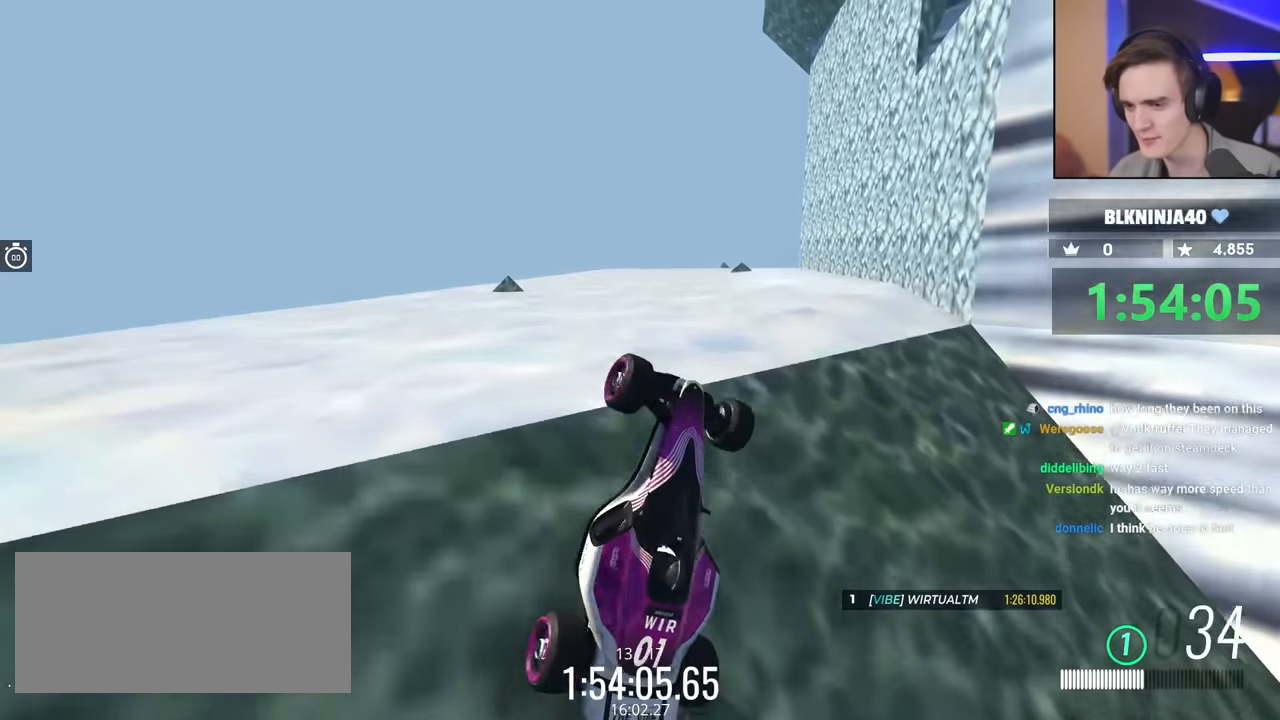
{"keys": ["brake", "left", "right", "up"], "events": [[417, "brake", "down"], [500, "right", "down"]]}
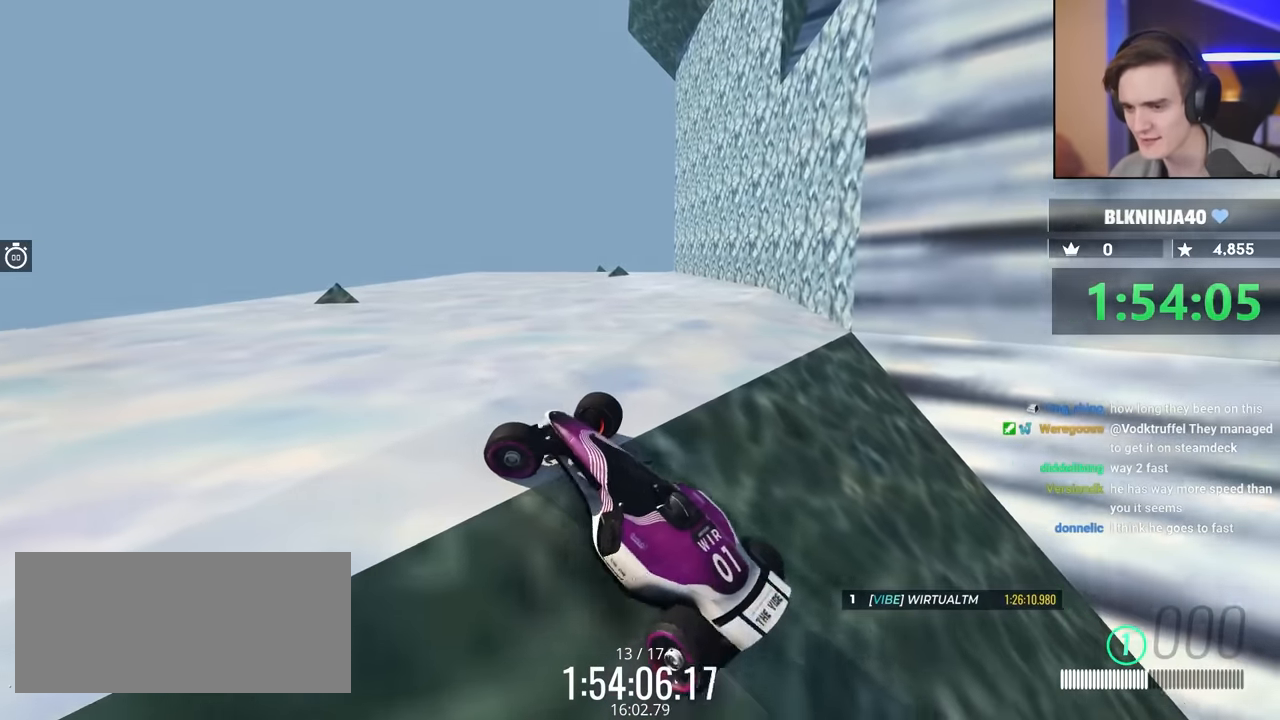
{"keys": ["brake", "right", "up"], "events": [[50, "left", "up"]]}
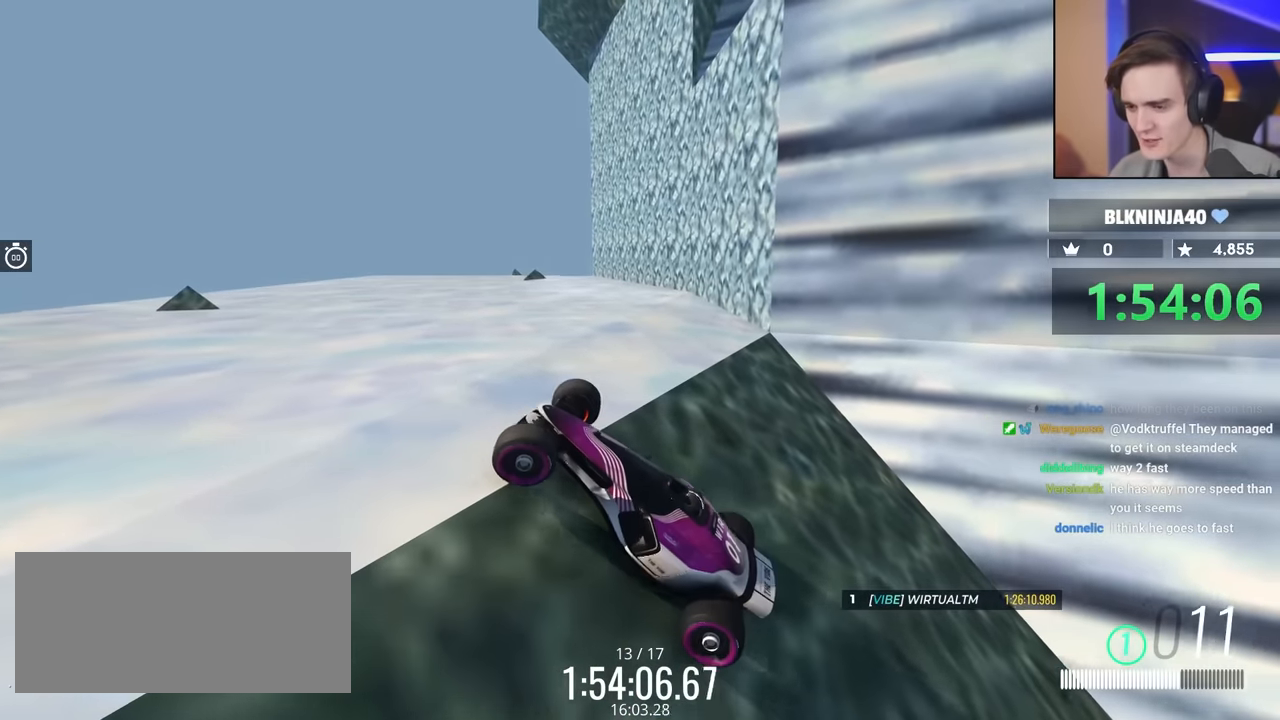
{"keys": ["brake", "right", "up"], "events": []}
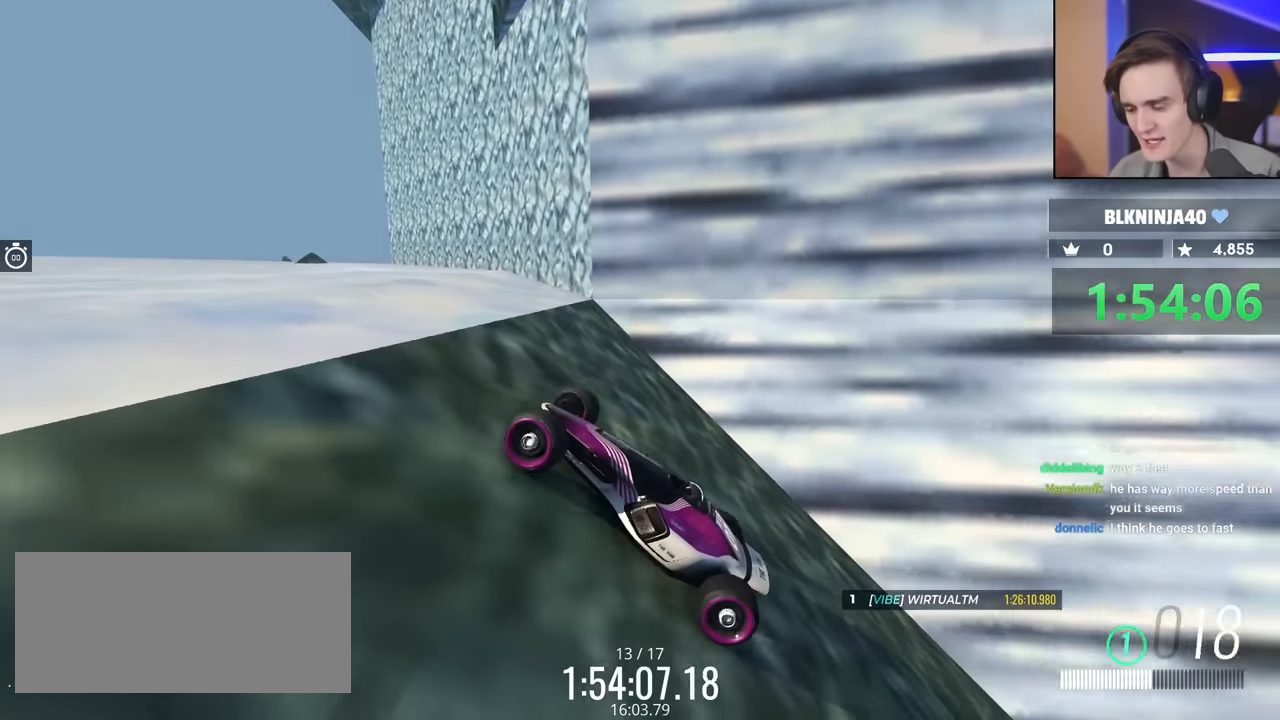
{"keys": ["brake", "right", "up"], "events": []}
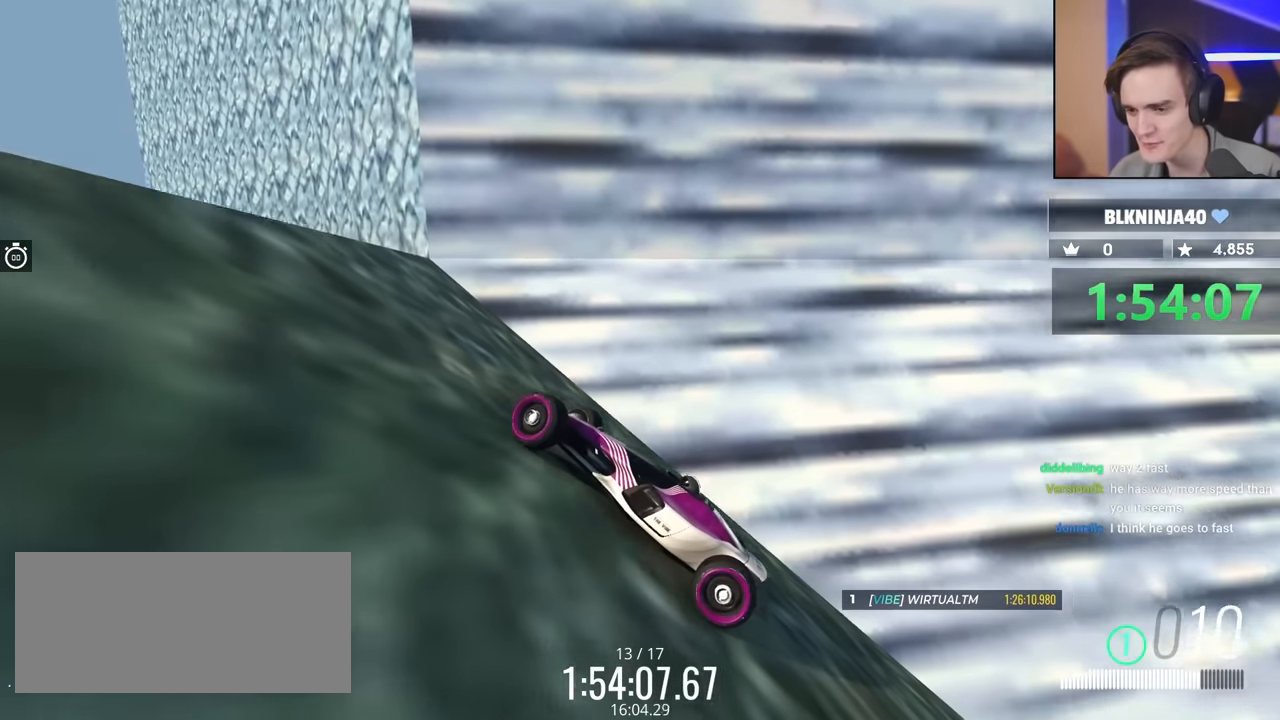
{"keys": ["right"], "events": [[383, "brake", "up"], [383, "up", "up"]]}
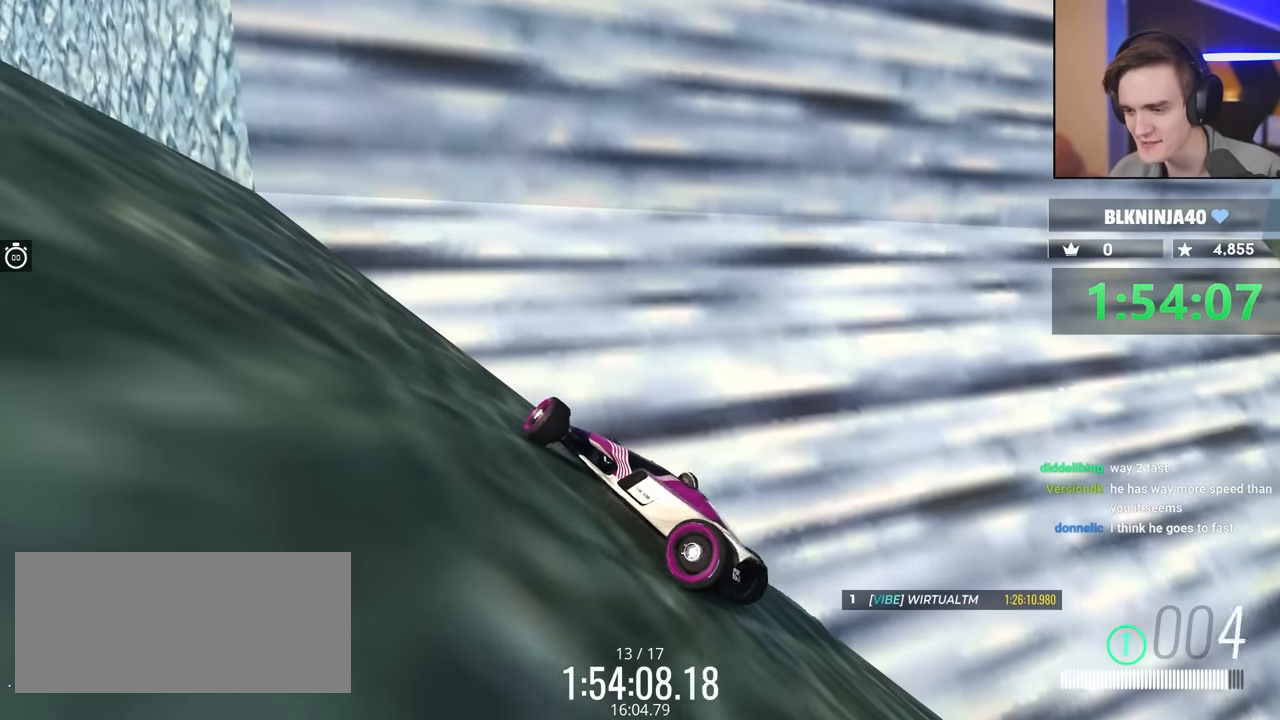
{"keys": ["down"], "events": [[17, "right", "up"], [433, "down", "down"]]}
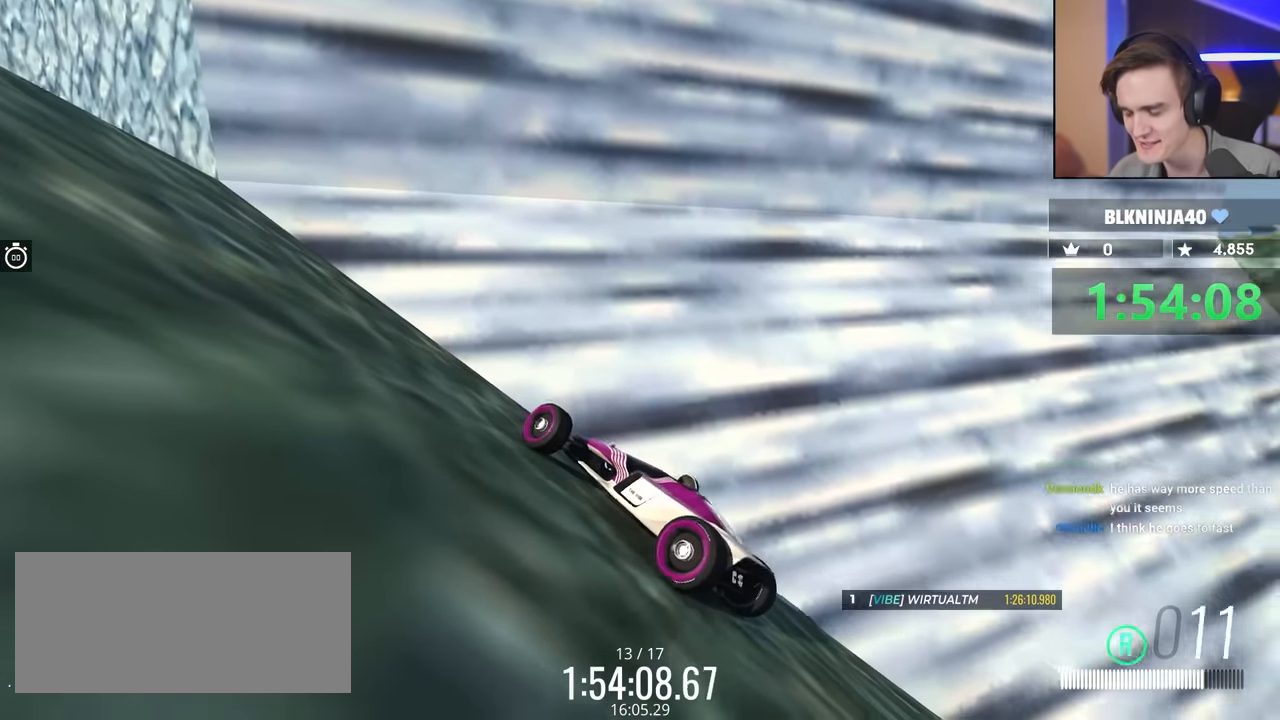
{"keys": ["down", "left"], "events": [[83, "left", "down"]]}
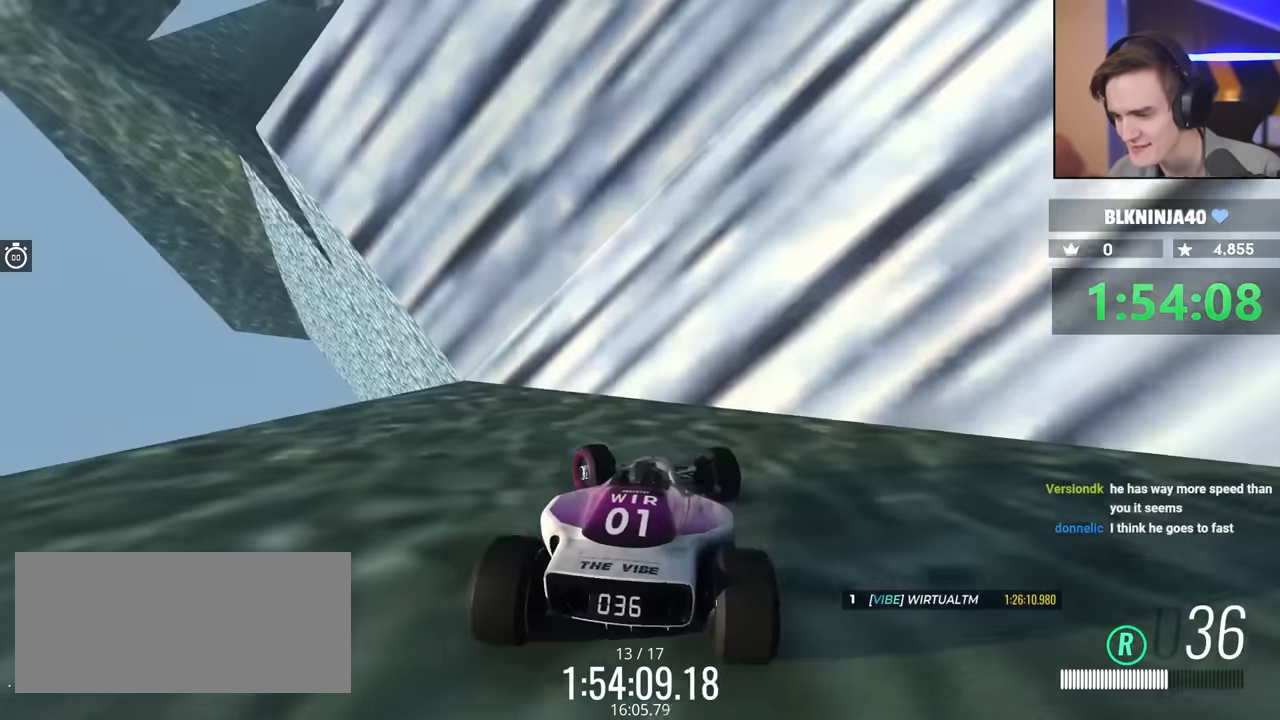
{"keys": [], "events": [[50, "down", "up"], [233, "down", "down"], [283, "left", "up"], [383, "down", "up"]]}
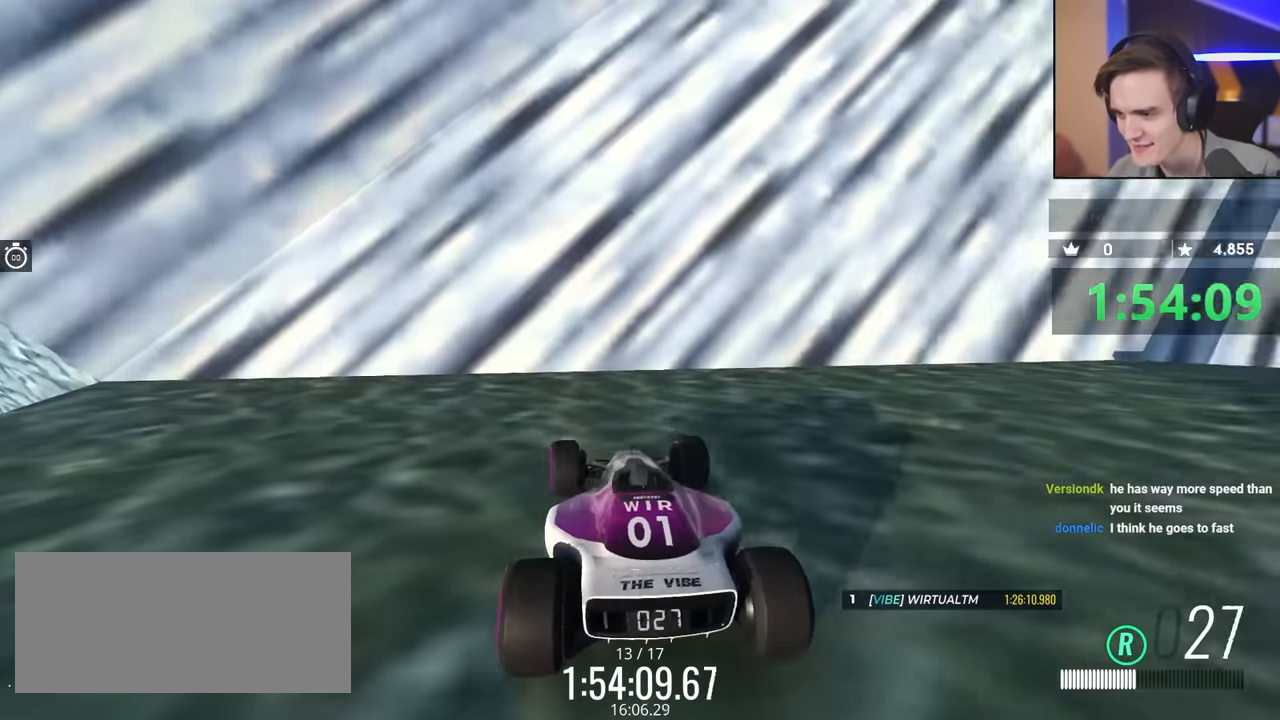
{"keys": ["down"], "events": [[150, "right", "down"], [367, "right", "up"], [500, "down", "down"]]}
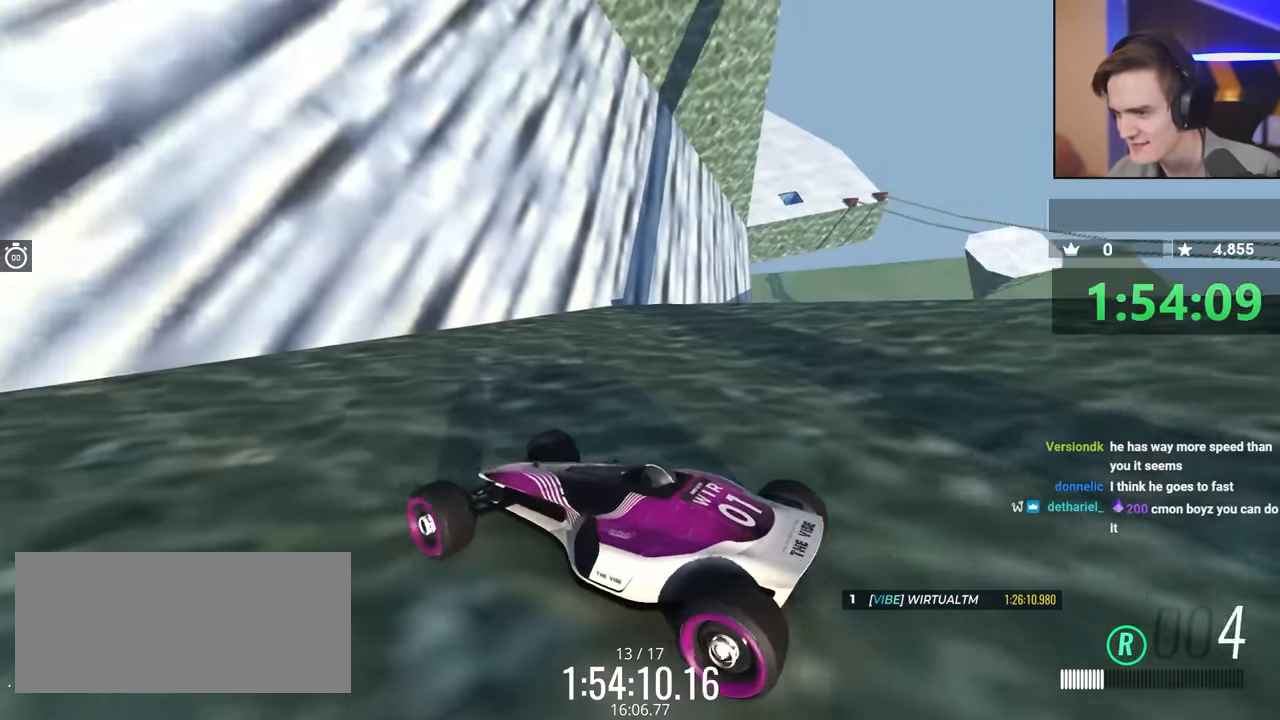
{"keys": ["down", "right"], "events": [[100, "right", "down"]]}
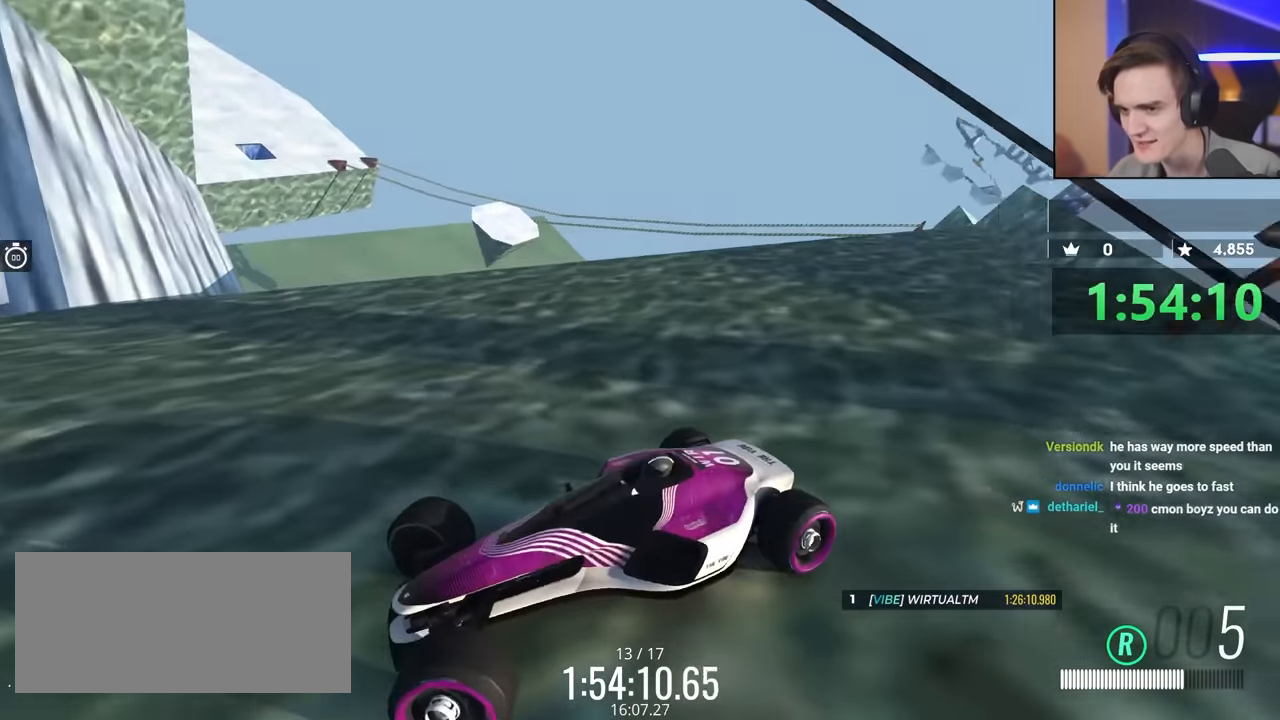
{"keys": [], "events": [[350, "down", "up"], [350, "right", "up"]]}
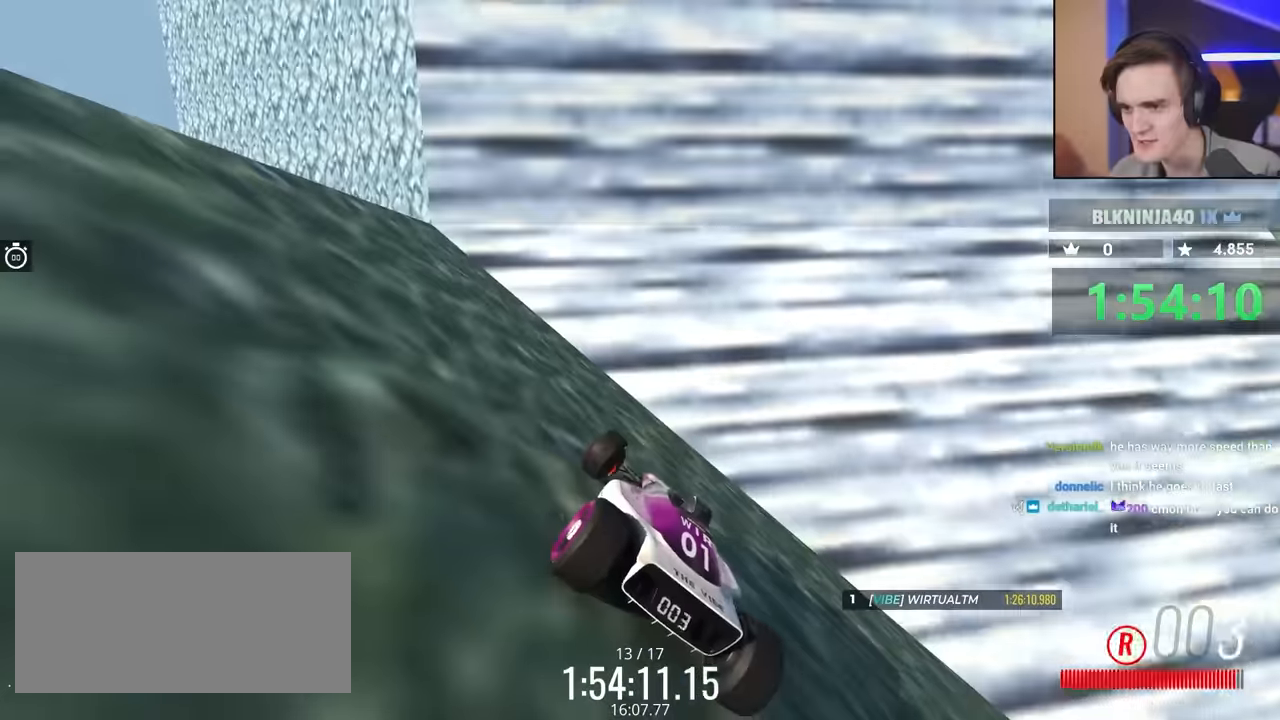
{"keys": ["right", "up"], "events": [[33, "right", "down"], [500, "up", "down"]]}
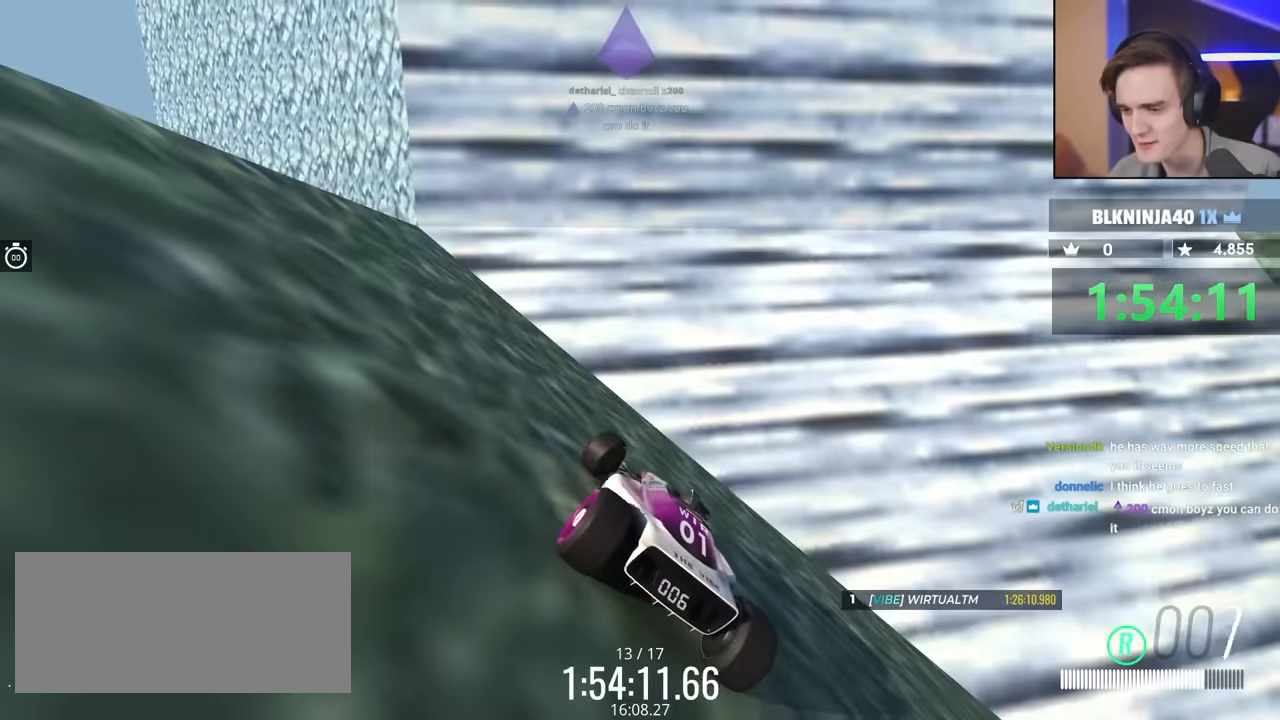
{"keys": ["right"], "events": [[150, "up", "up"]]}
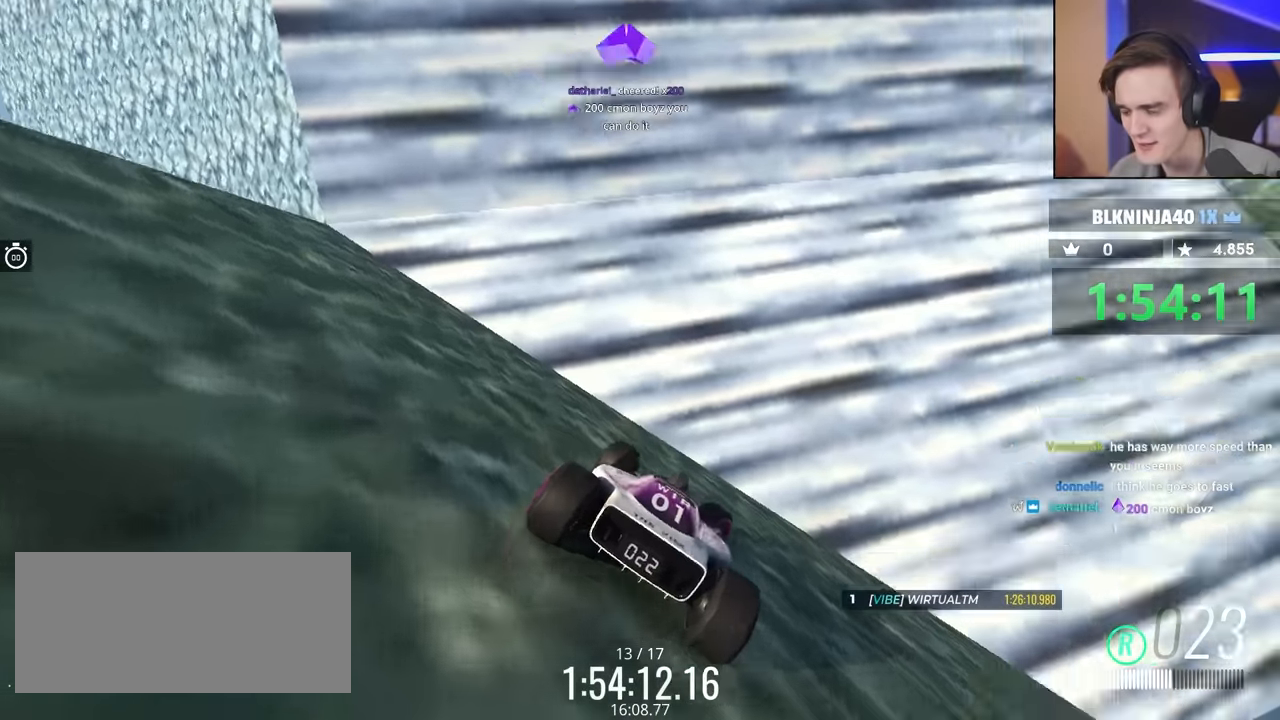
{"keys": ["right"], "events": []}
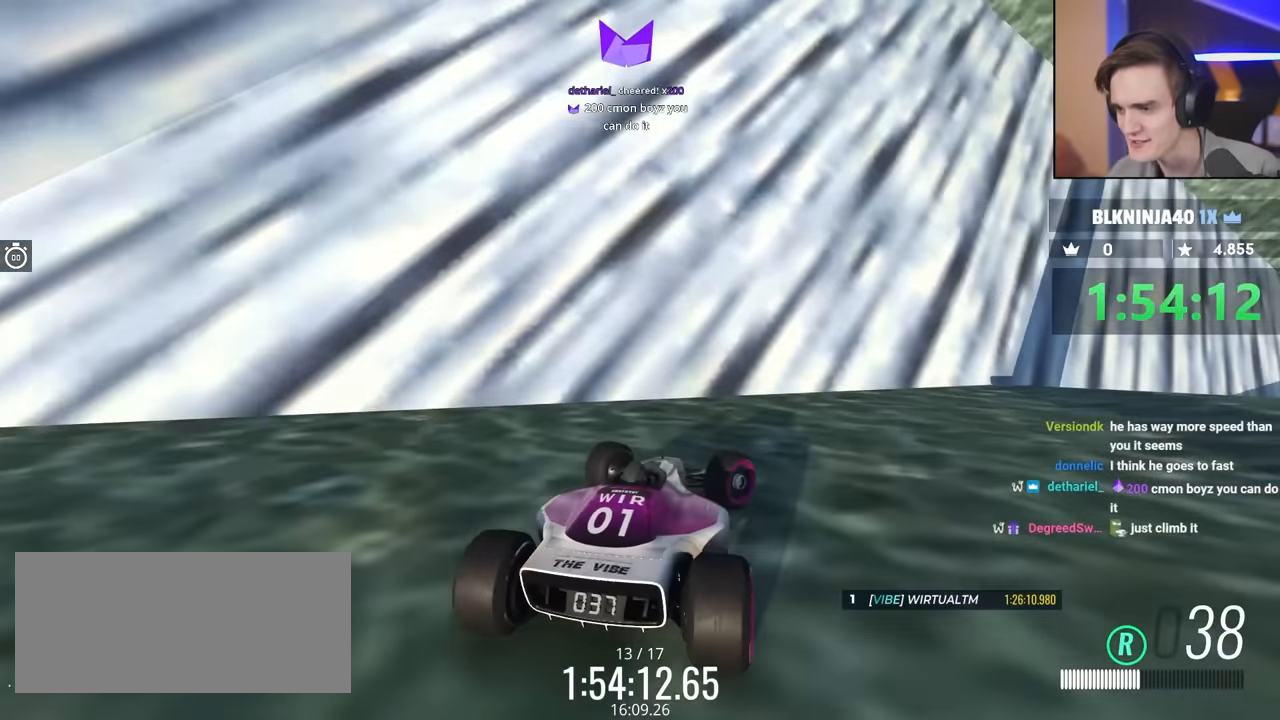
{"keys": ["right"], "events": []}
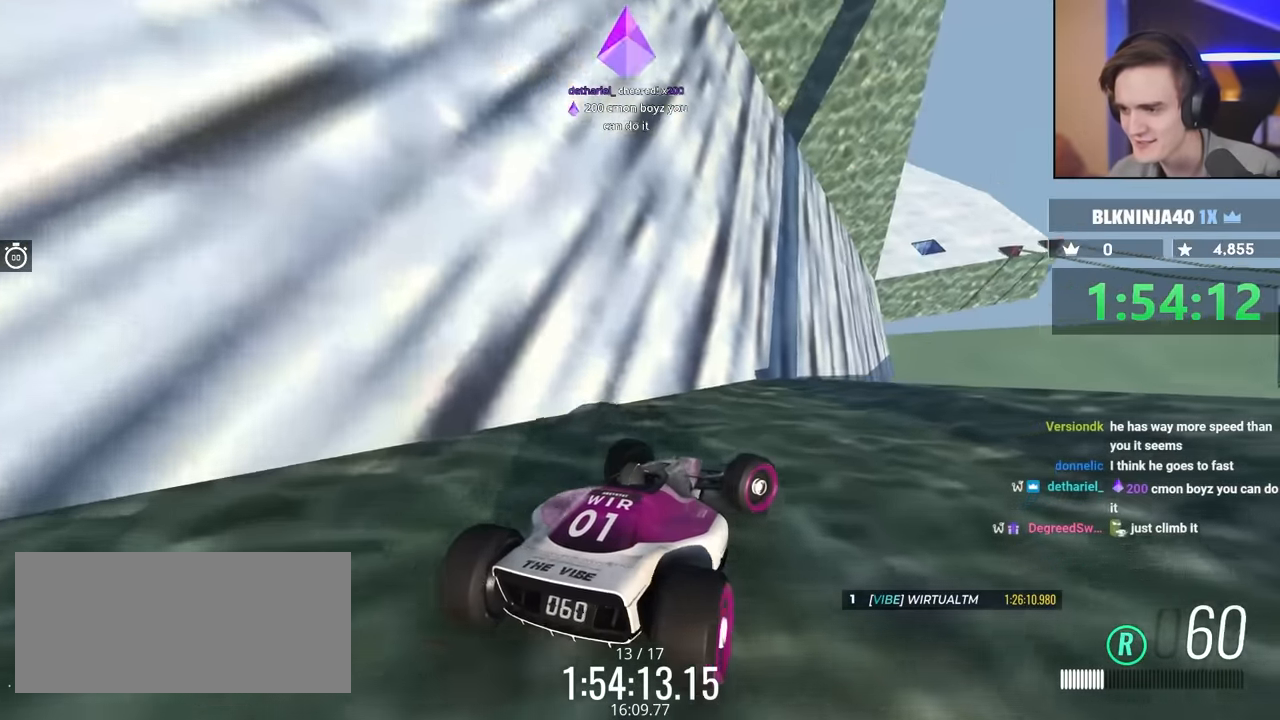
{"keys": ["right"], "events": []}
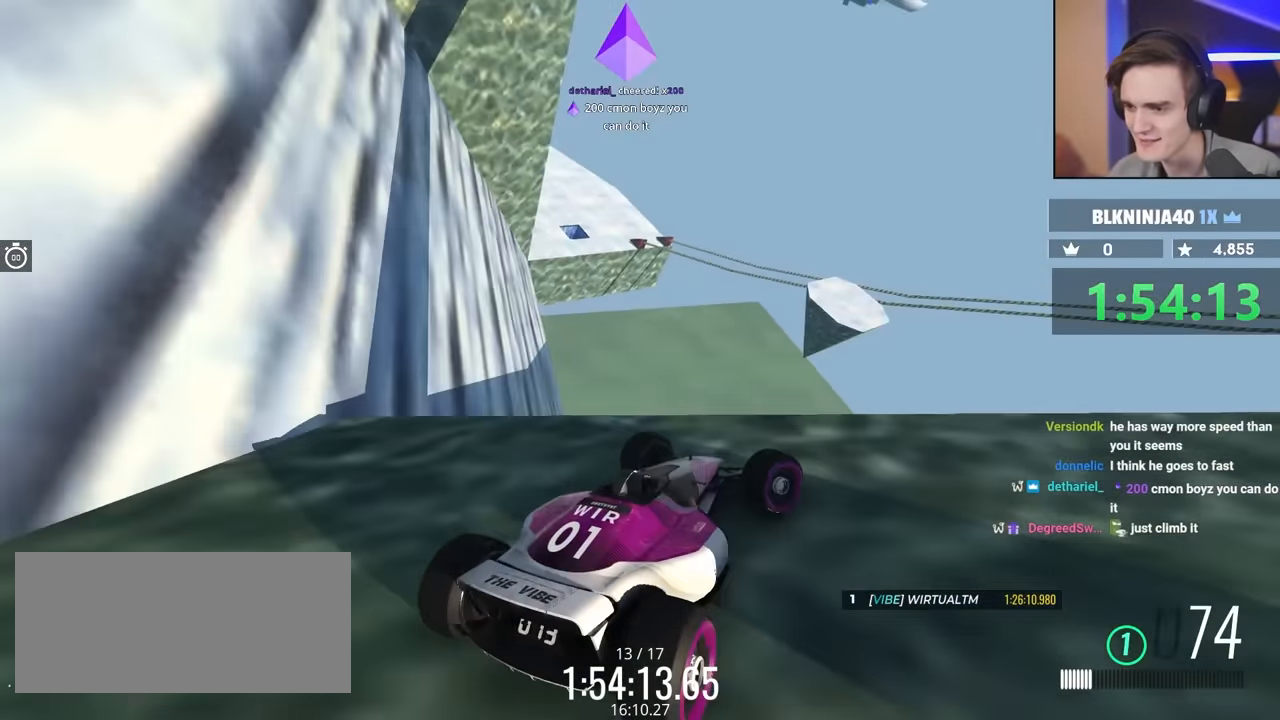
{"keys": ["right"], "events": []}